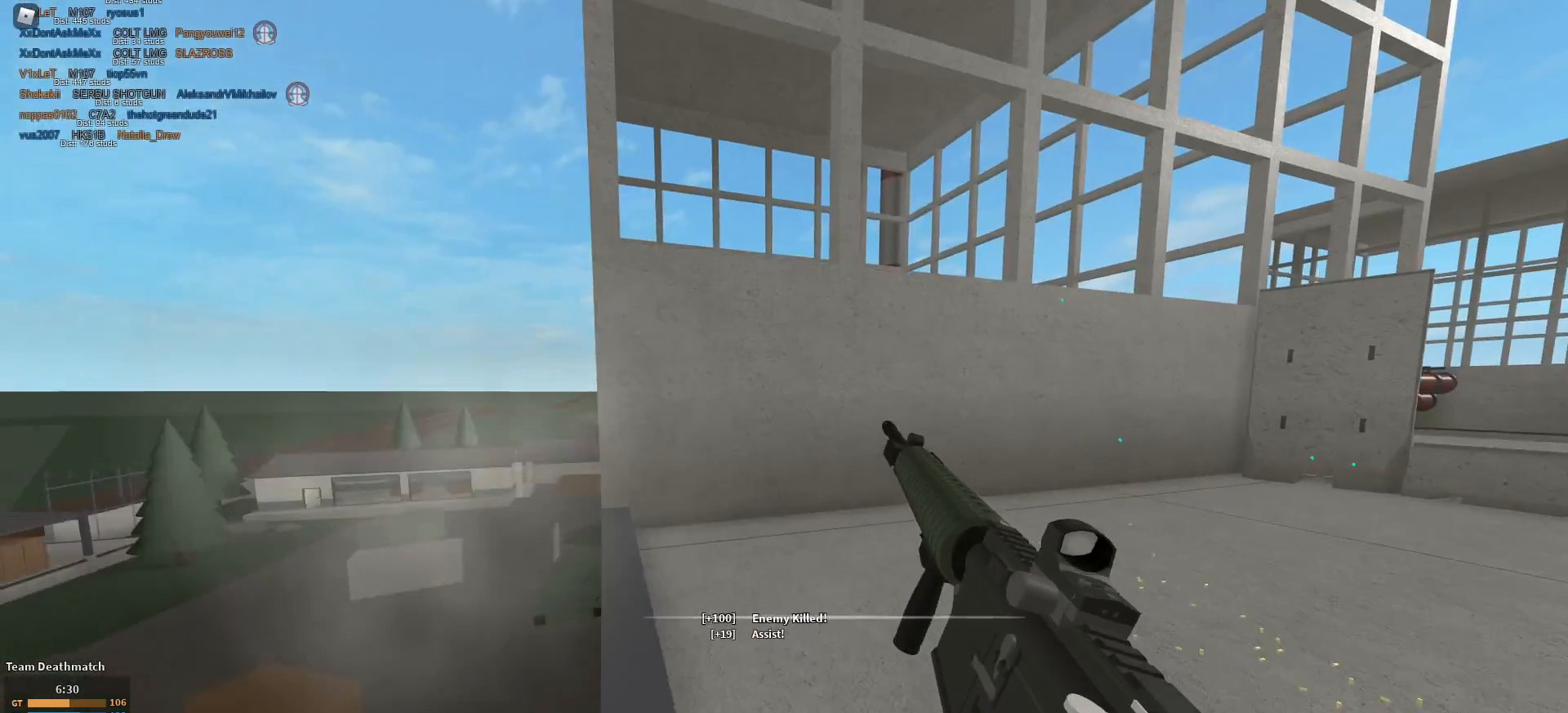
Gameplay with keyboard and mouse; each line is a JSON object with the keys and mouse buttons held at the frame after it. "events" lists presses ("down") and releases ("up") of "1", "2", "3", "4", "5", "a", "alt", "c", "caps_lock", "ctrl", "d", "e", "f", "g", "q", "r", "s", "shift", "space", "t", "tab", "v", "w", "x", "z", "mouse_left", "mouse_wheel" and "mouse_right" between this image and that frame as [ms after this image, input, new state], when the widget could be followed in between. "mouse_left", "mouse_wheel", "mouse_right" = the "left", "wheel", "right" buttons of the "mouse" list. No other keys are recorded. "wheel" means that the mouse wheel is clicked or scrolled. Not read: mouse_move.
{"keys": ["w"], "mouse": [], "events": [[284, "c", "down"], [334, "c", "up"], [334, "shift", "up"], [484, "d", "up"]]}
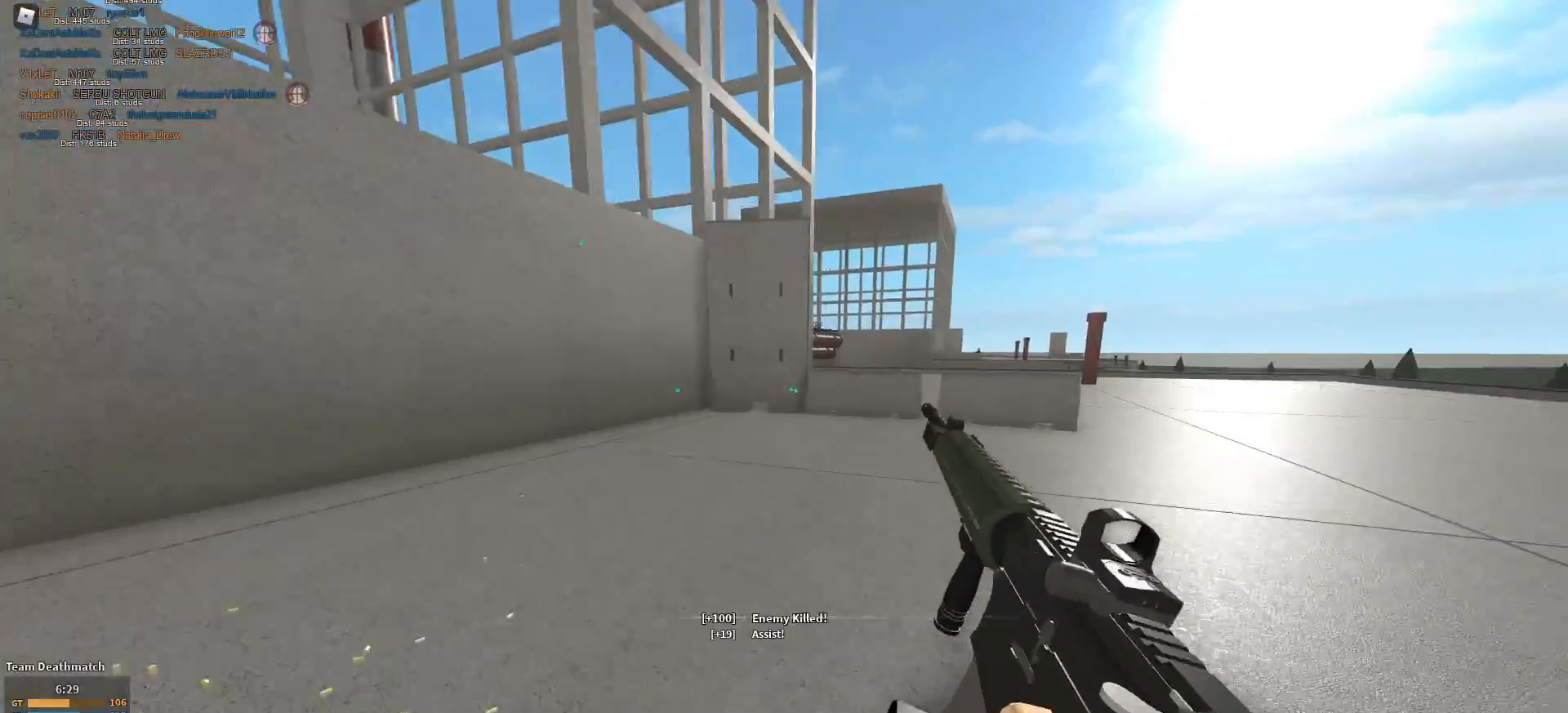
{"keys": ["a", "shift", "w"], "mouse": [], "events": [[34, "shift", "down"], [117, "a", "down"], [151, "c", "down"], [234, "c", "up"], [234, "shift", "up"], [384, "shift", "down"]]}
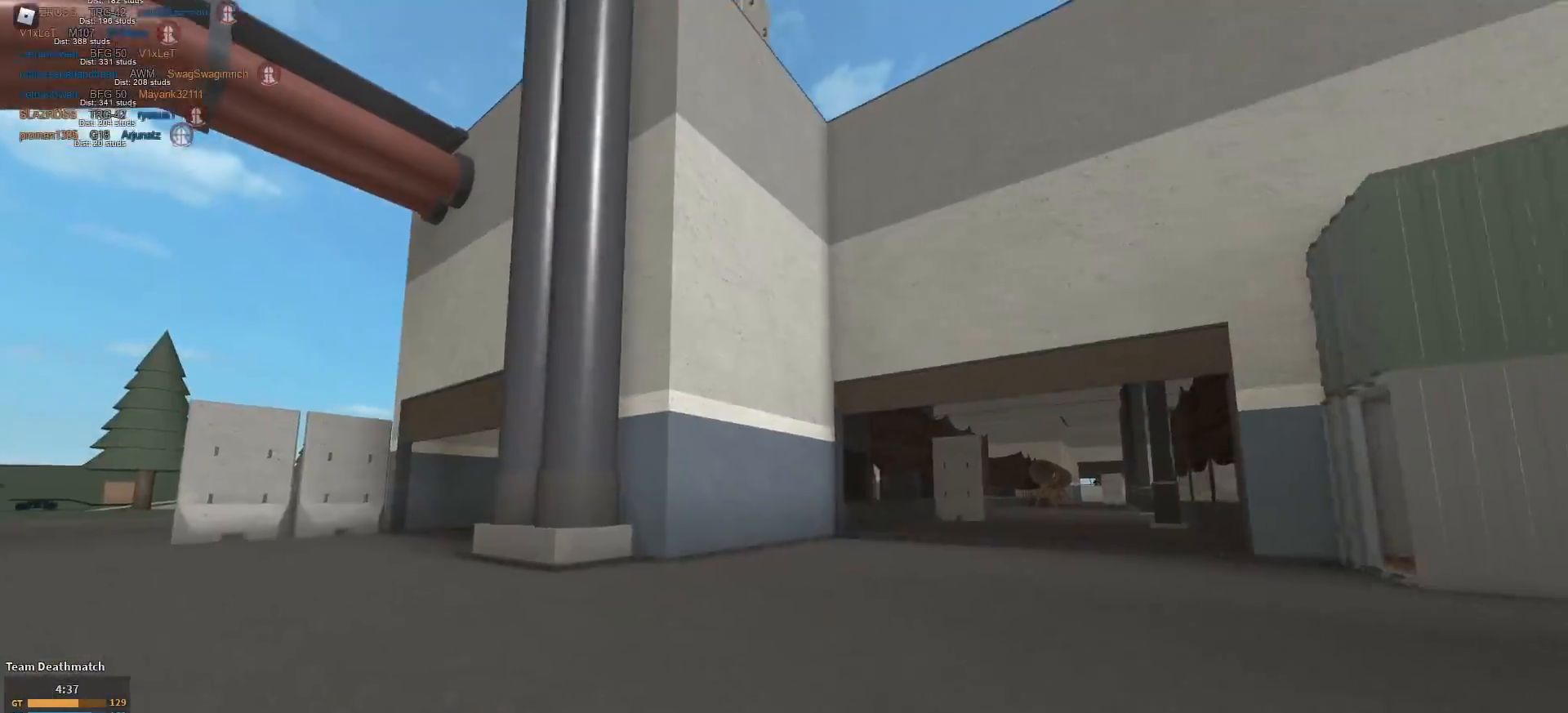
{"keys": ["shift", "w"], "mouse": [], "events": [[167, "a", "up"]]}
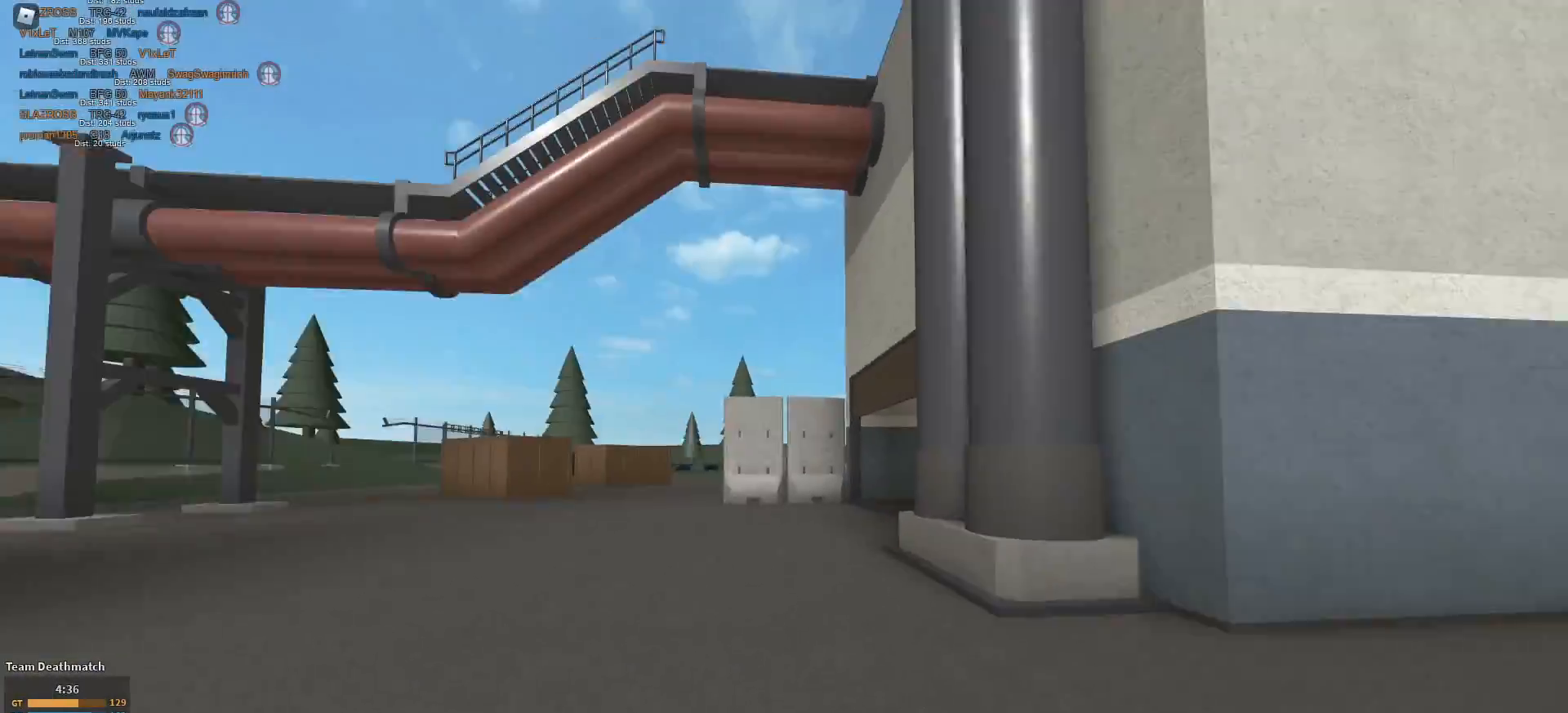
{"keys": ["a", "w"], "mouse": [], "events": [[317, "a", "down"], [418, "c", "down"], [468, "shift", "up"], [501, "c", "up"]]}
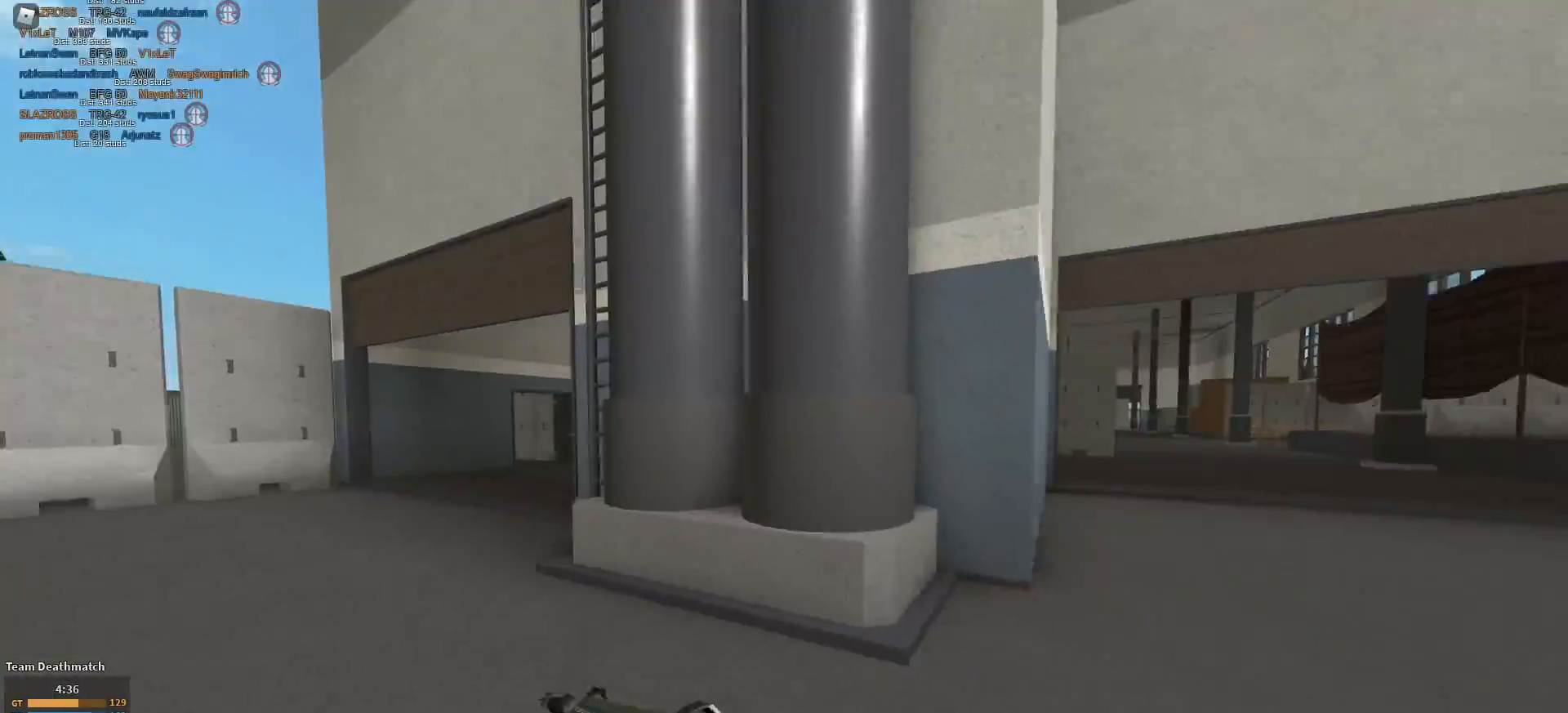
{"keys": ["shift", "w"], "mouse": [], "events": [[150, "shift", "down"], [434, "a", "up"]]}
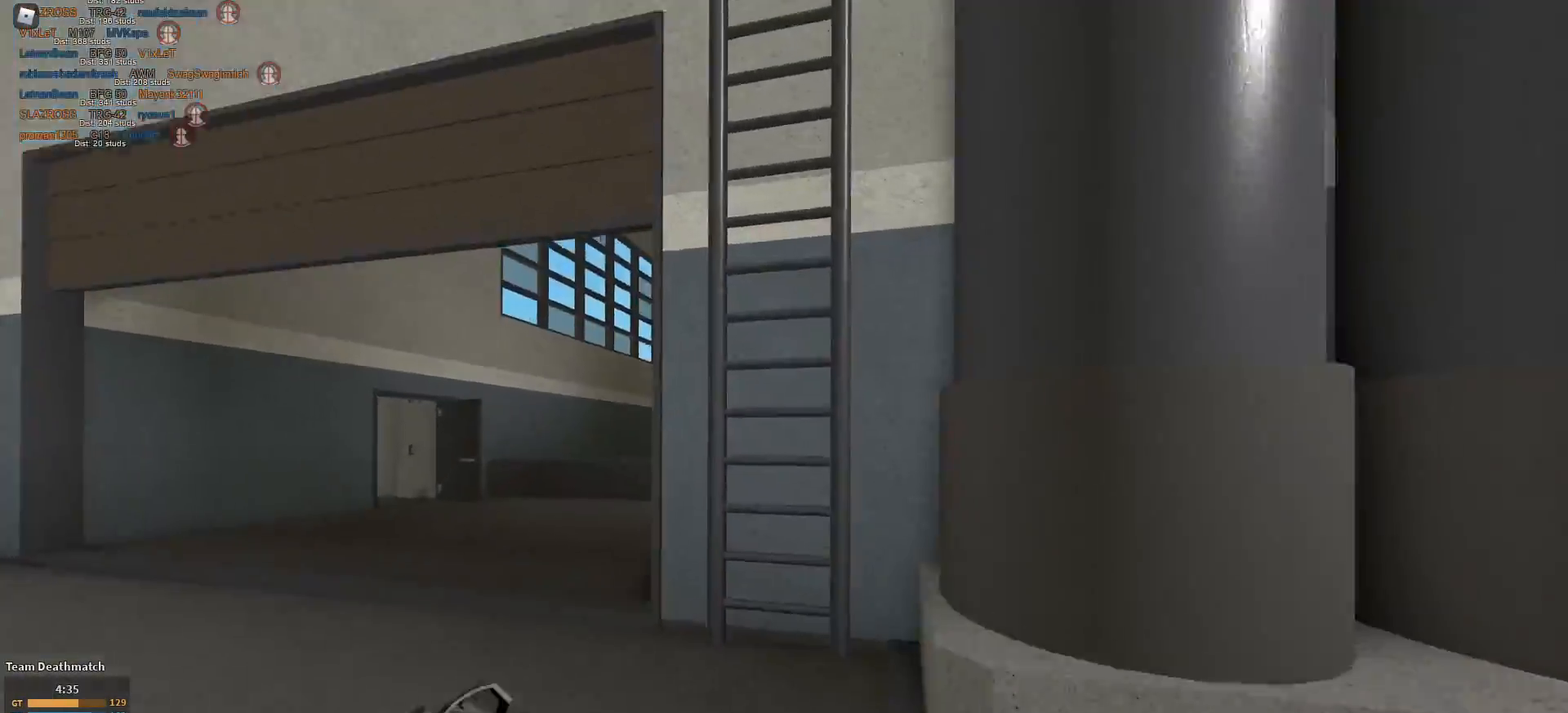
{"keys": ["shift", "w"], "mouse": [], "events": [[117, "space", "down"], [217, "space", "up"]]}
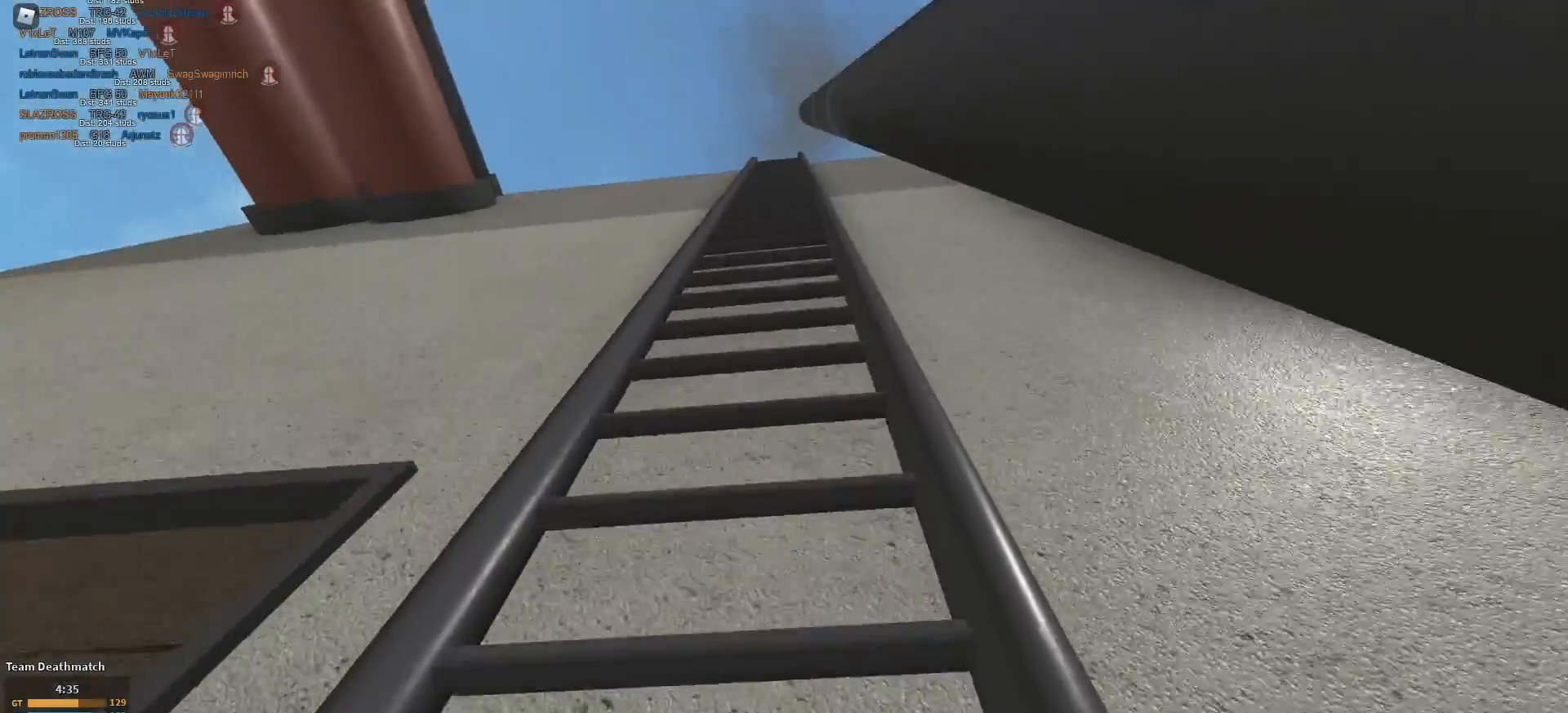
{"keys": ["shift", "w"], "mouse": [], "events": []}
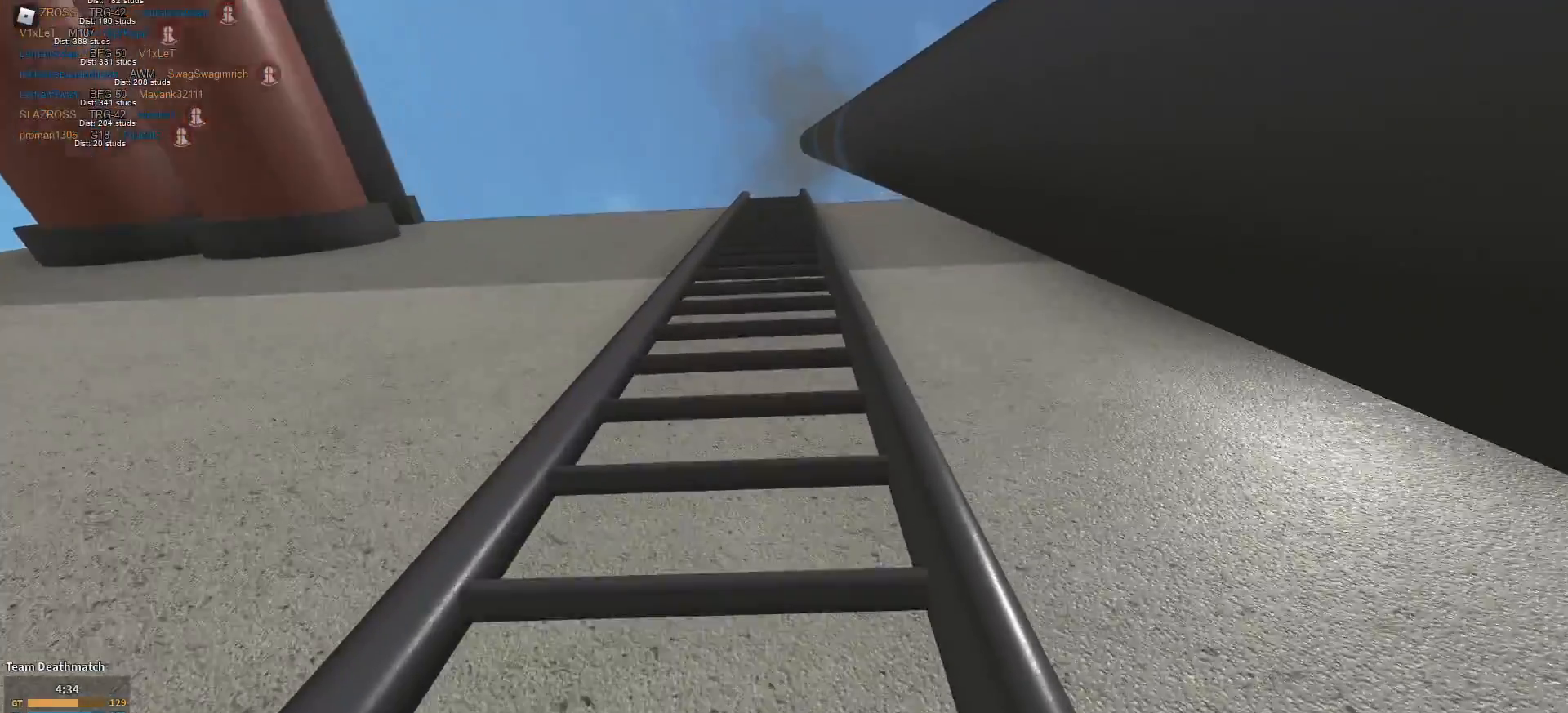
{"keys": ["shift", "w"], "mouse": [], "events": []}
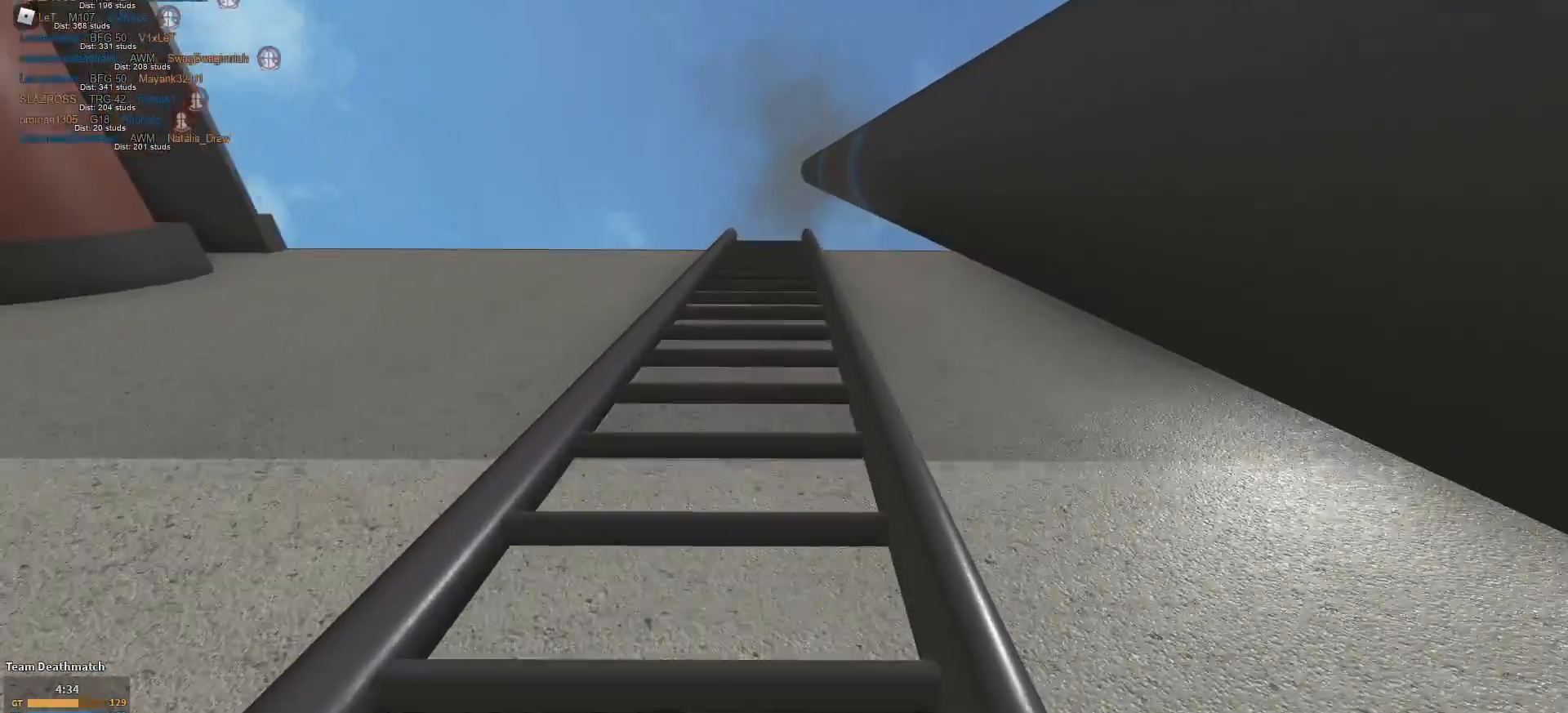
{"keys": ["shift", "w"], "mouse": [], "events": []}
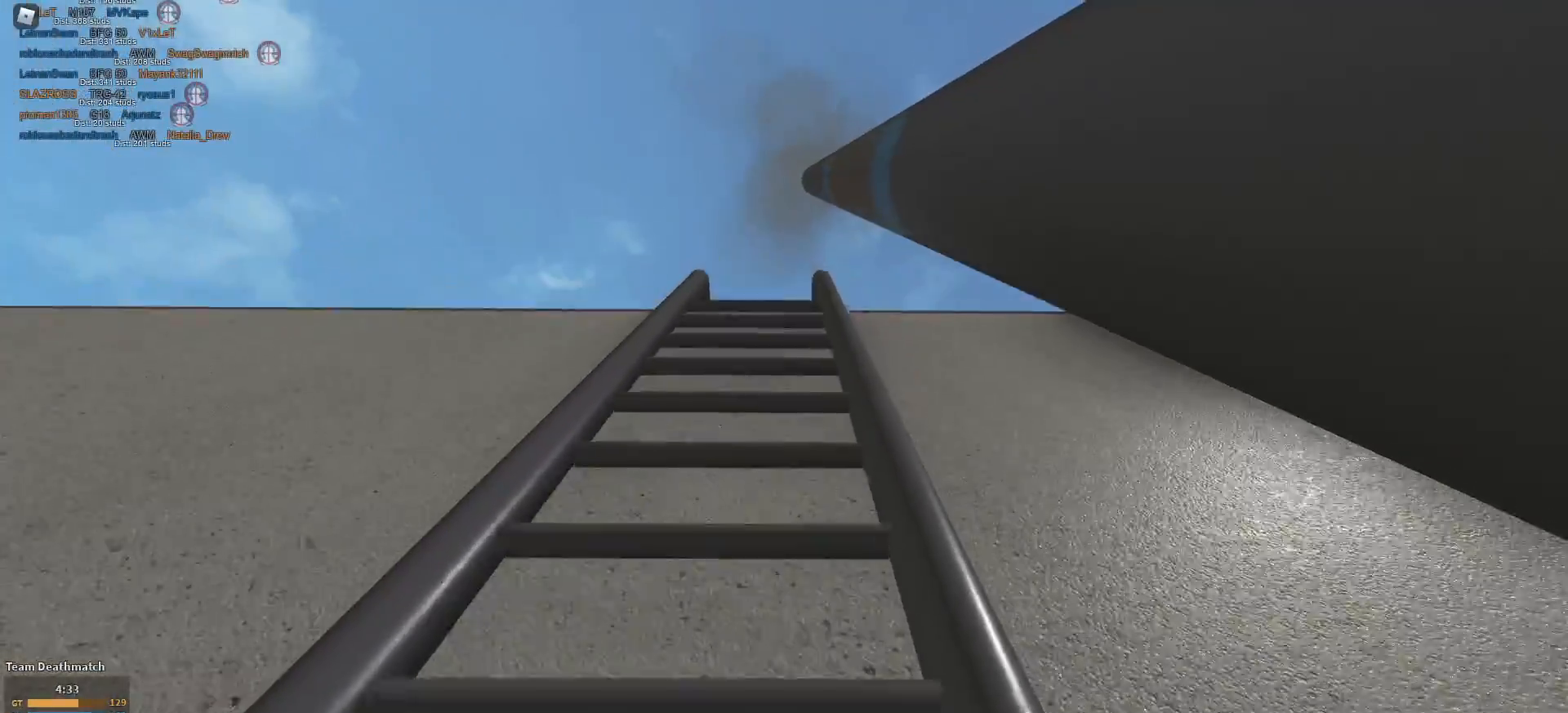
{"keys": ["shift", "w"], "mouse": [], "events": []}
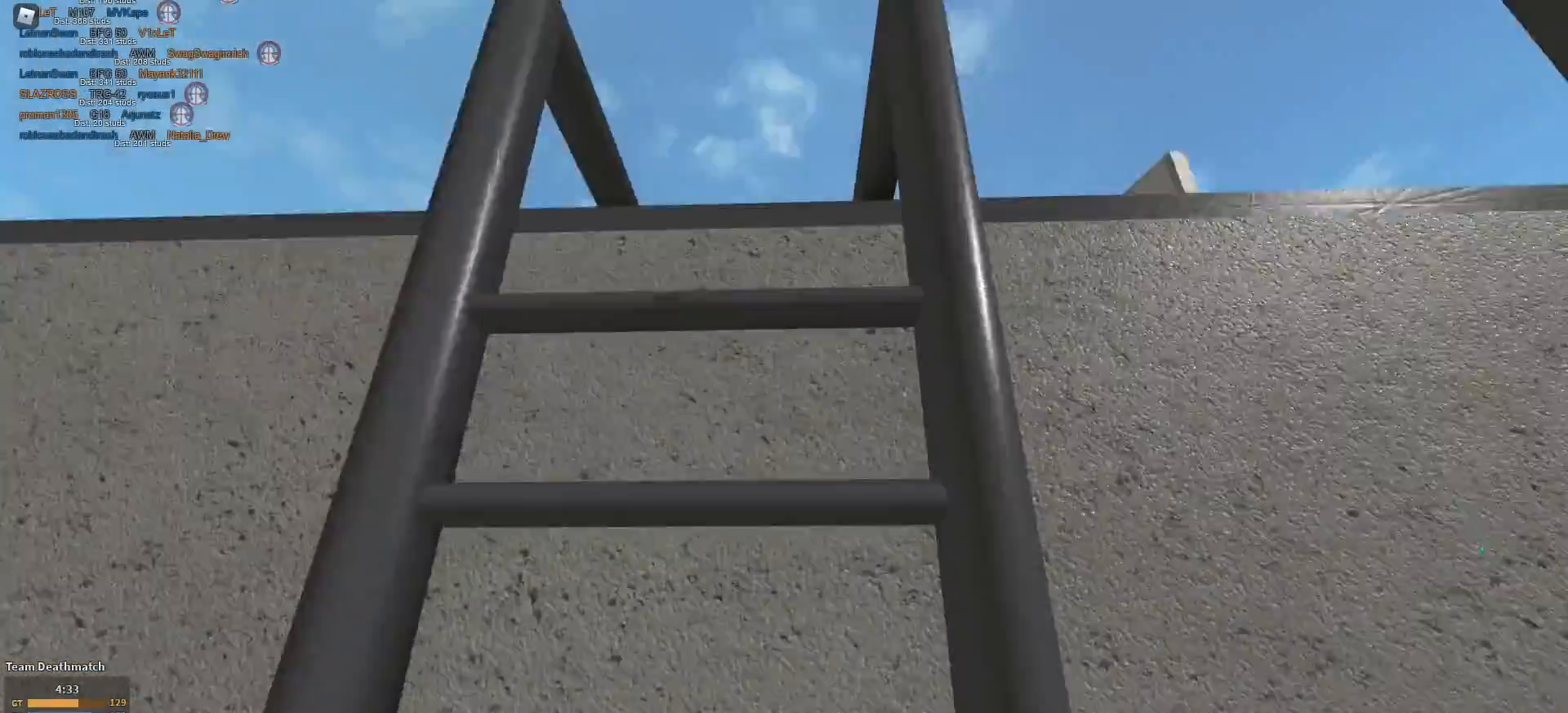
{"keys": ["a", "shift", "w"], "mouse": [], "events": [[484, "a", "down"]]}
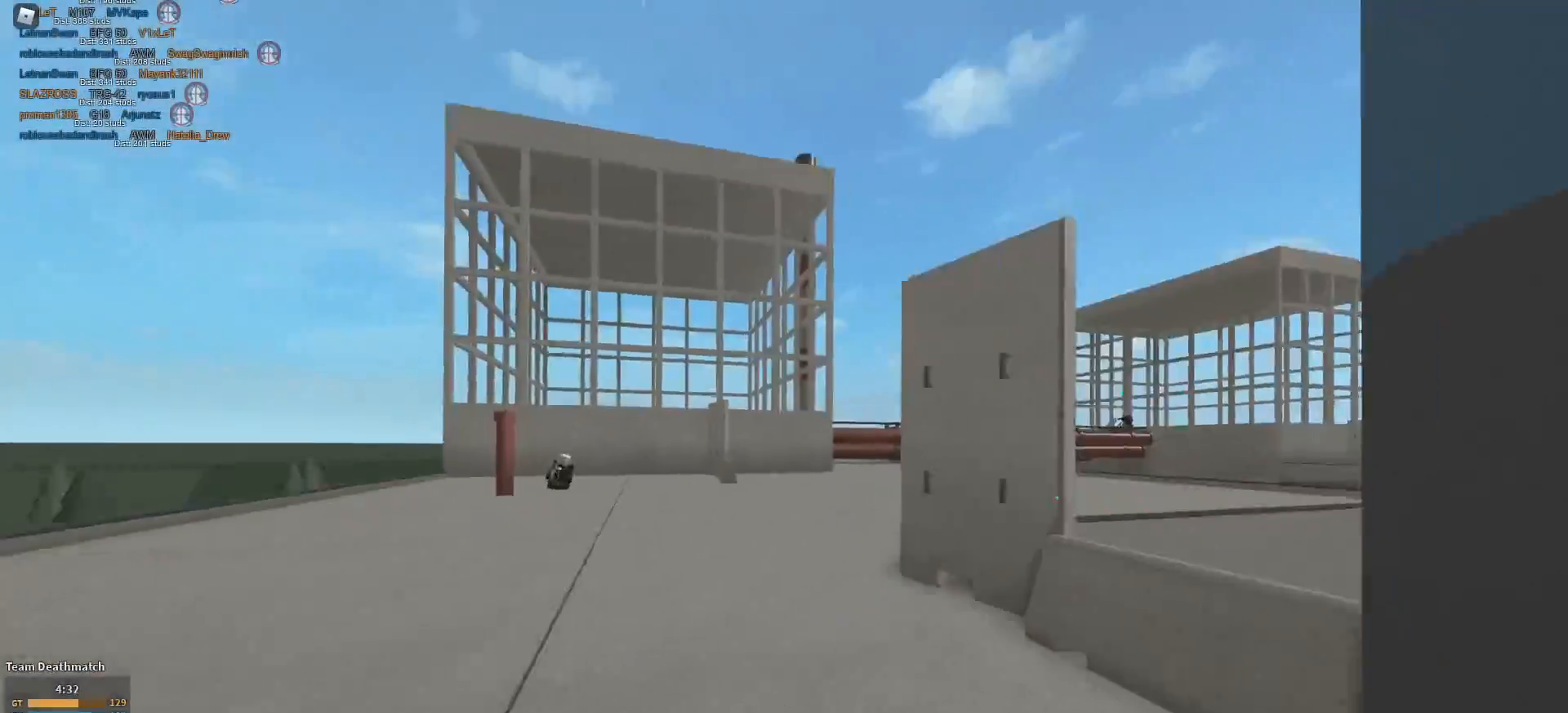
{"keys": ["a", "w"], "mouse": ["left", "right"], "events": [[117, "c", "down"], [217, "c", "up"], [217, "shift", "up"], [301, "mouse_right", "down"], [351, "ctrl", "down"], [484, "ctrl", "up"], [484, "mouse_left", "down"]]}
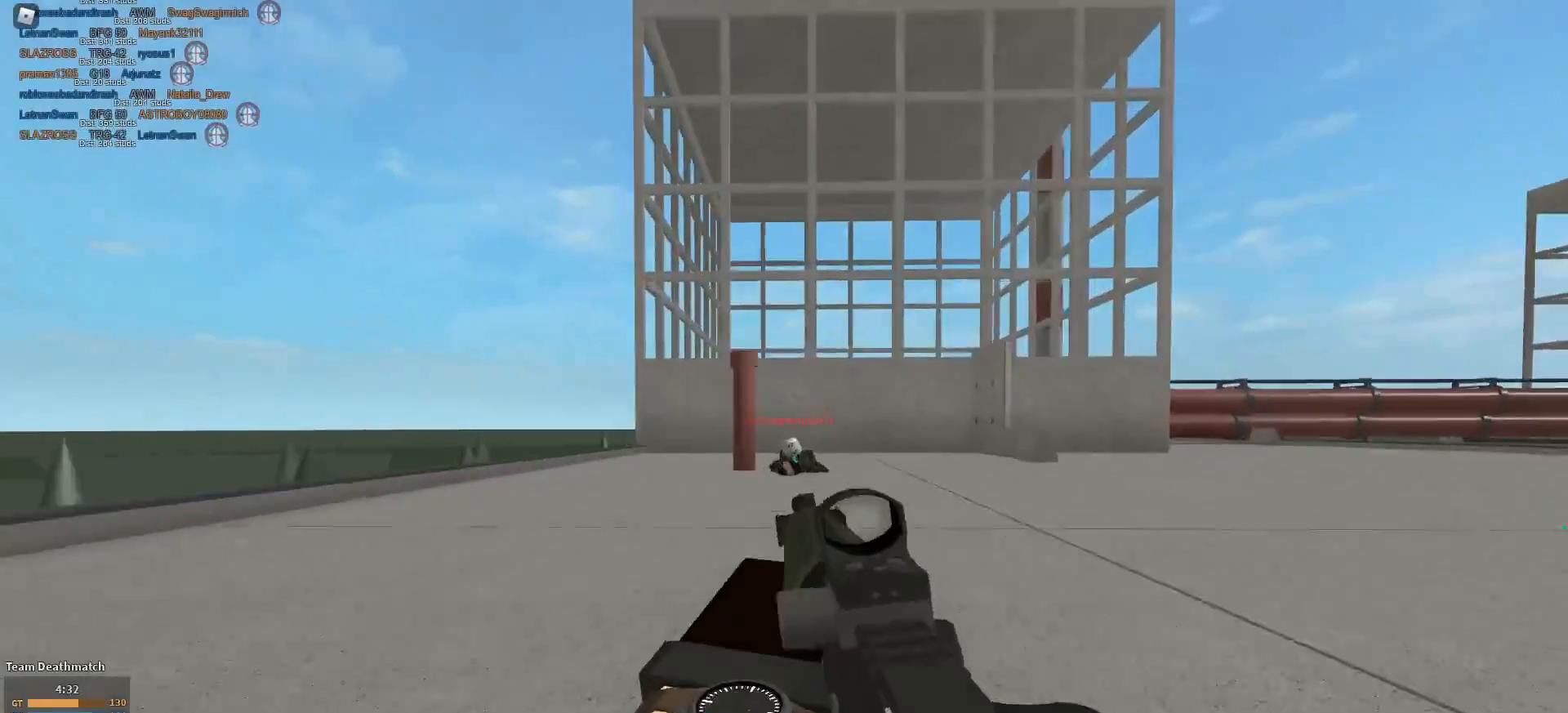
{"keys": ["a", "r", "shift", "space", "w"], "mouse": [], "events": [[417, "mouse_left", "up"], [417, "mouse_right", "up"], [467, "shift", "down"], [467, "space", "down"], [500, "r", "down"]]}
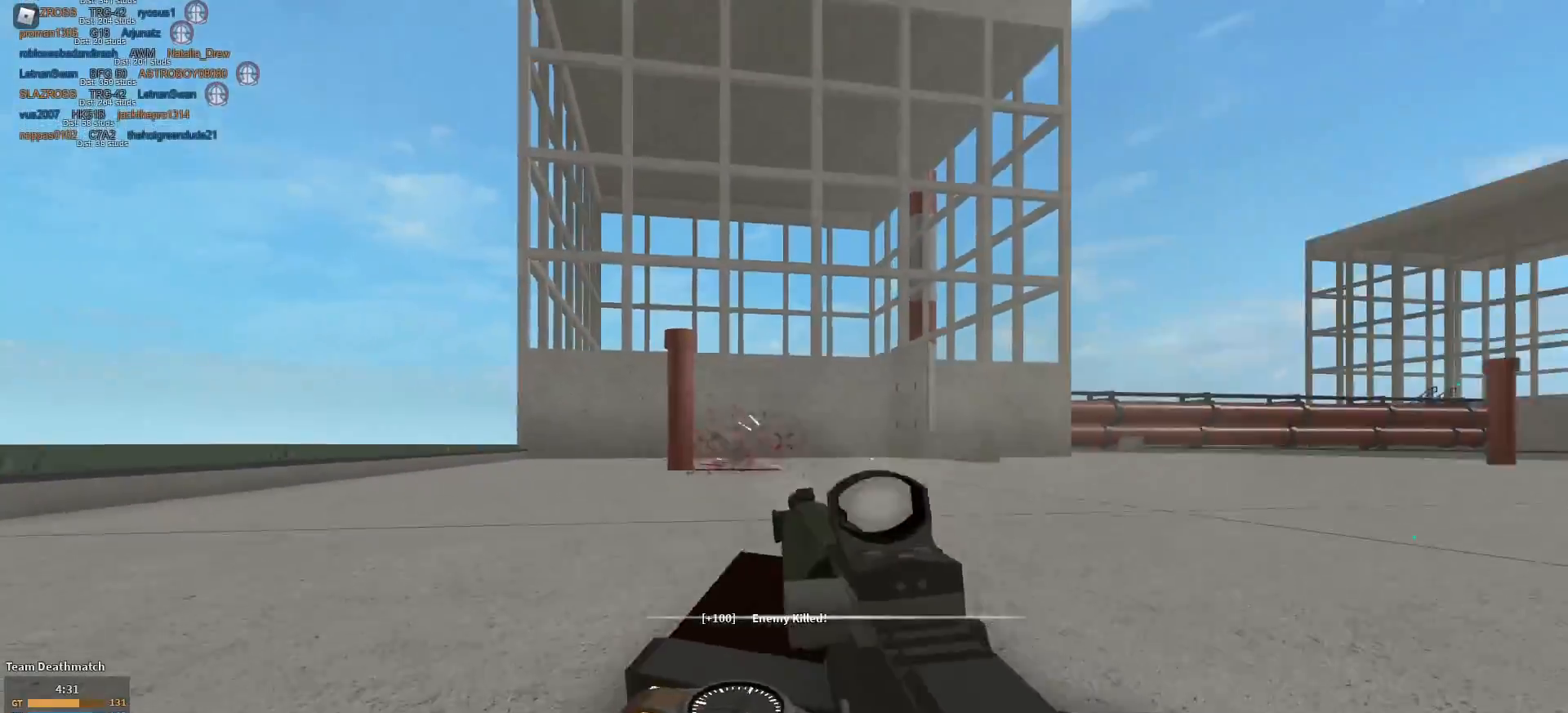
{"keys": ["d", "shift", "w"], "mouse": [], "events": [[101, "r", "up"], [101, "space", "up"], [384, "a", "up"], [384, "d", "down"]]}
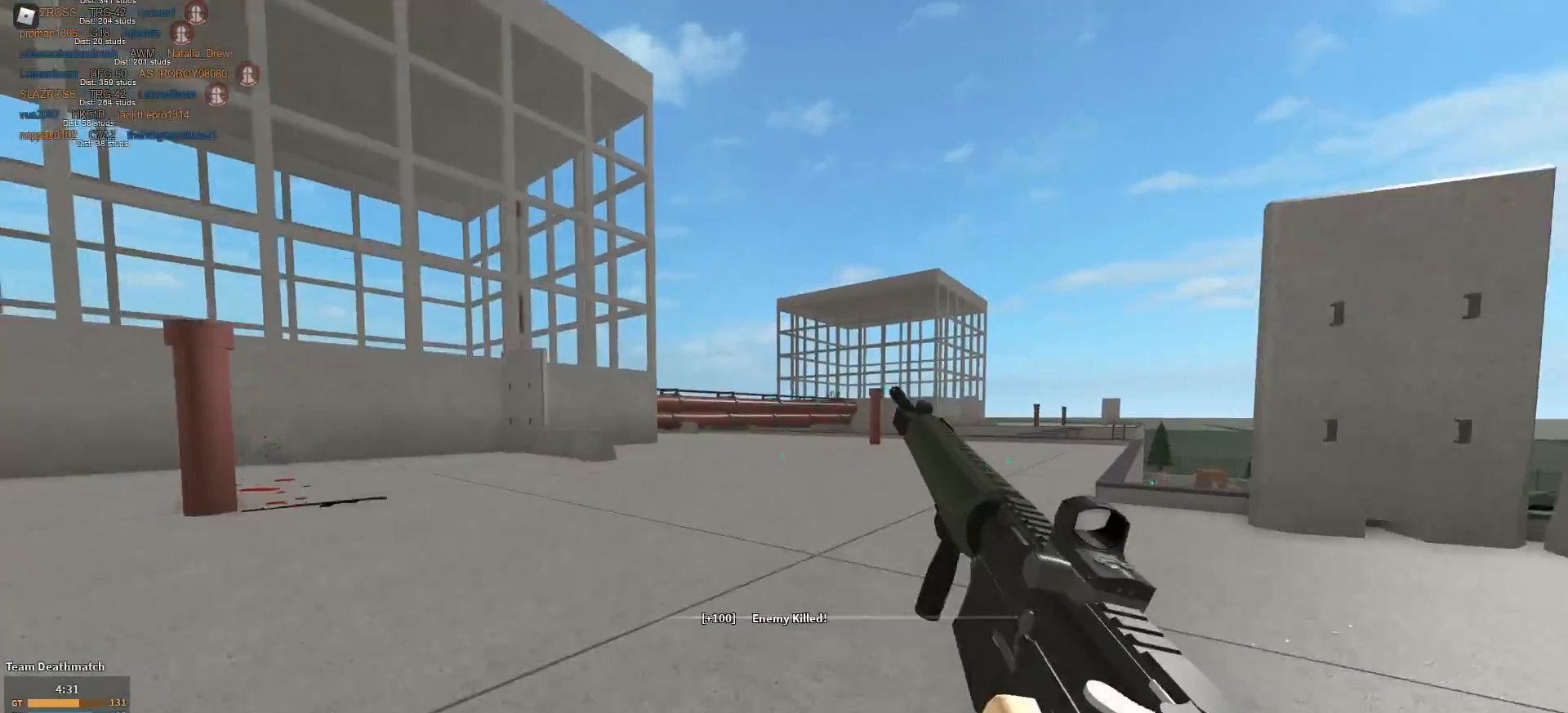
{"keys": ["shift", "w"], "mouse": [], "events": [[17, "c", "down"], [67, "shift", "up"], [117, "c", "up"], [350, "d", "up"], [350, "shift", "down"]]}
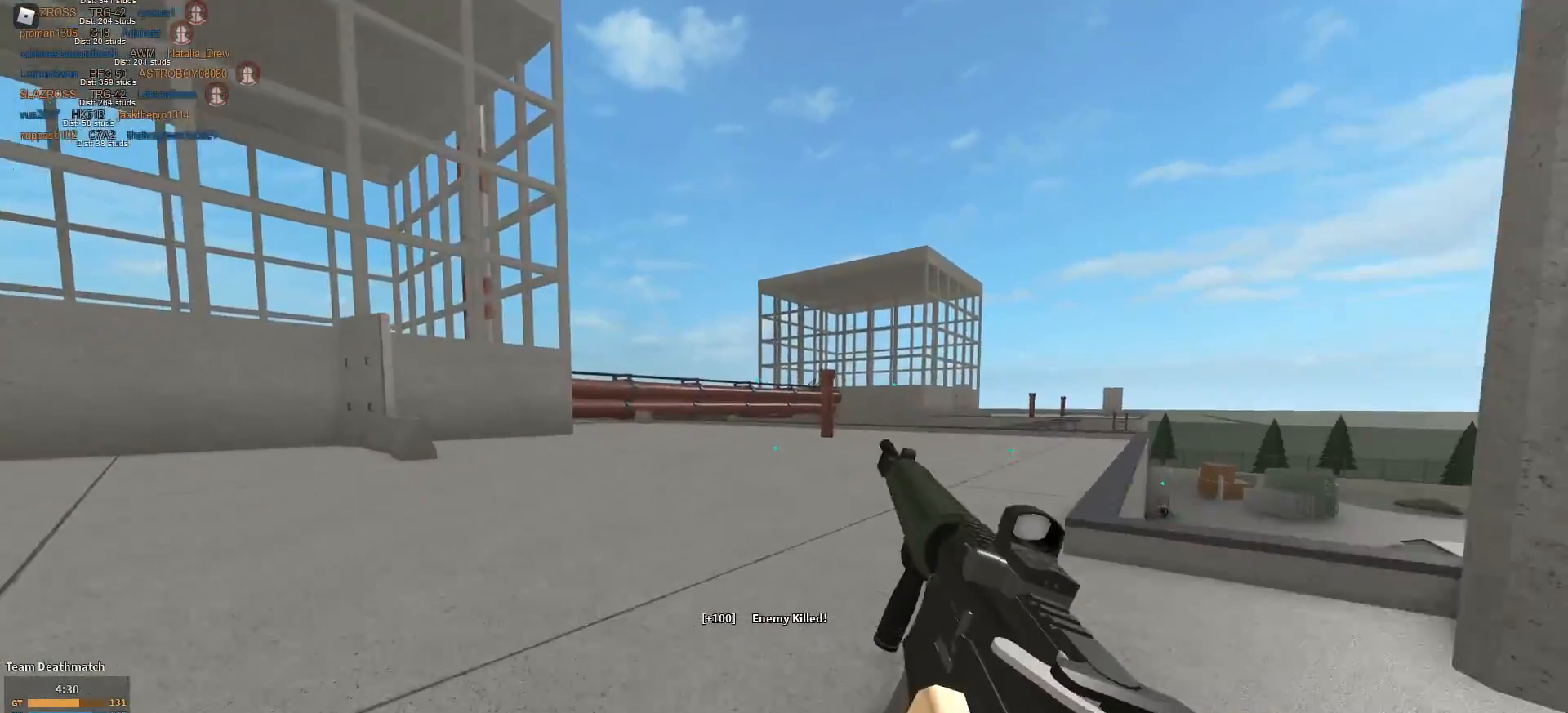
{"keys": ["shift", "w"], "mouse": [], "events": [[184, "space", "down"], [267, "space", "up"]]}
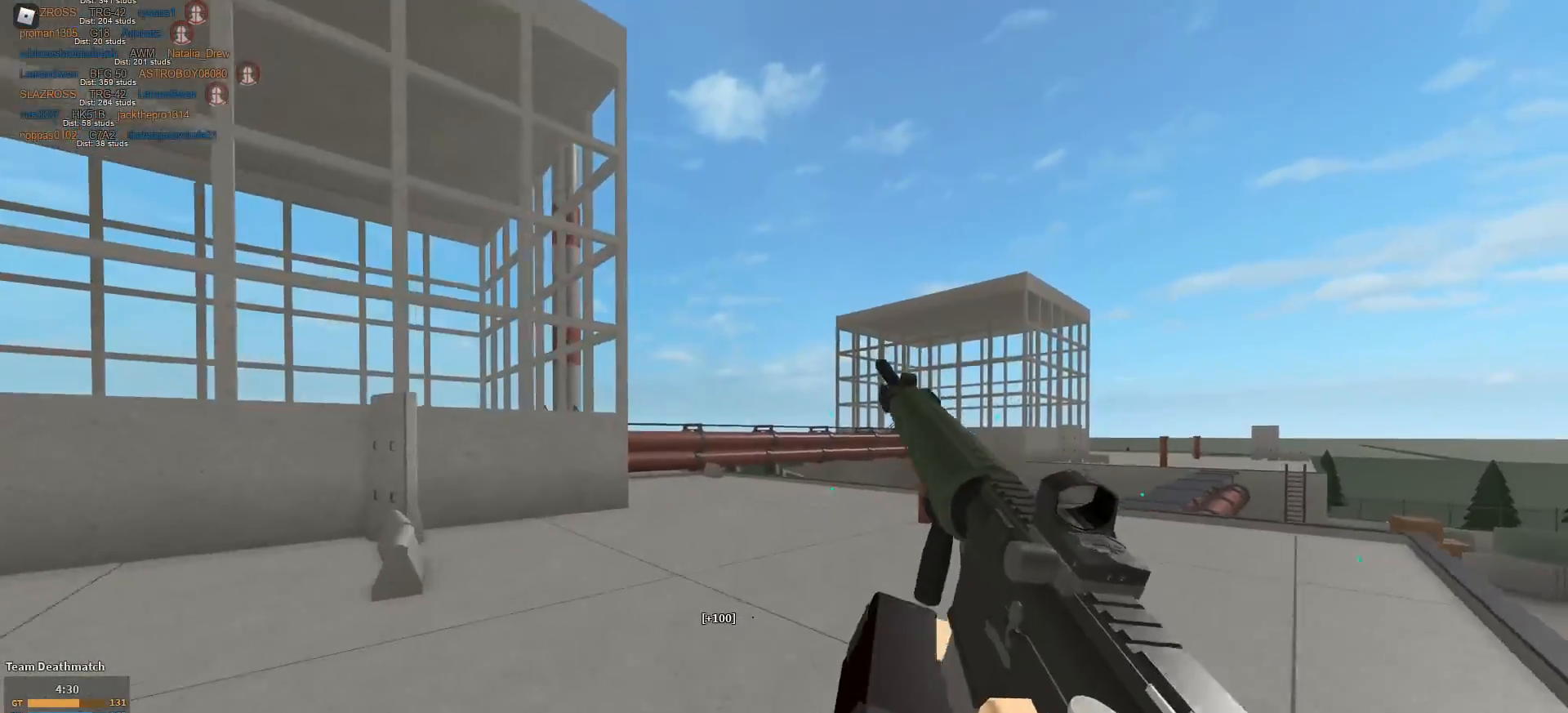
{"keys": ["d", "w"], "mouse": [], "events": [[284, "d", "down"], [334, "c", "down"], [434, "c", "up"], [434, "shift", "up"]]}
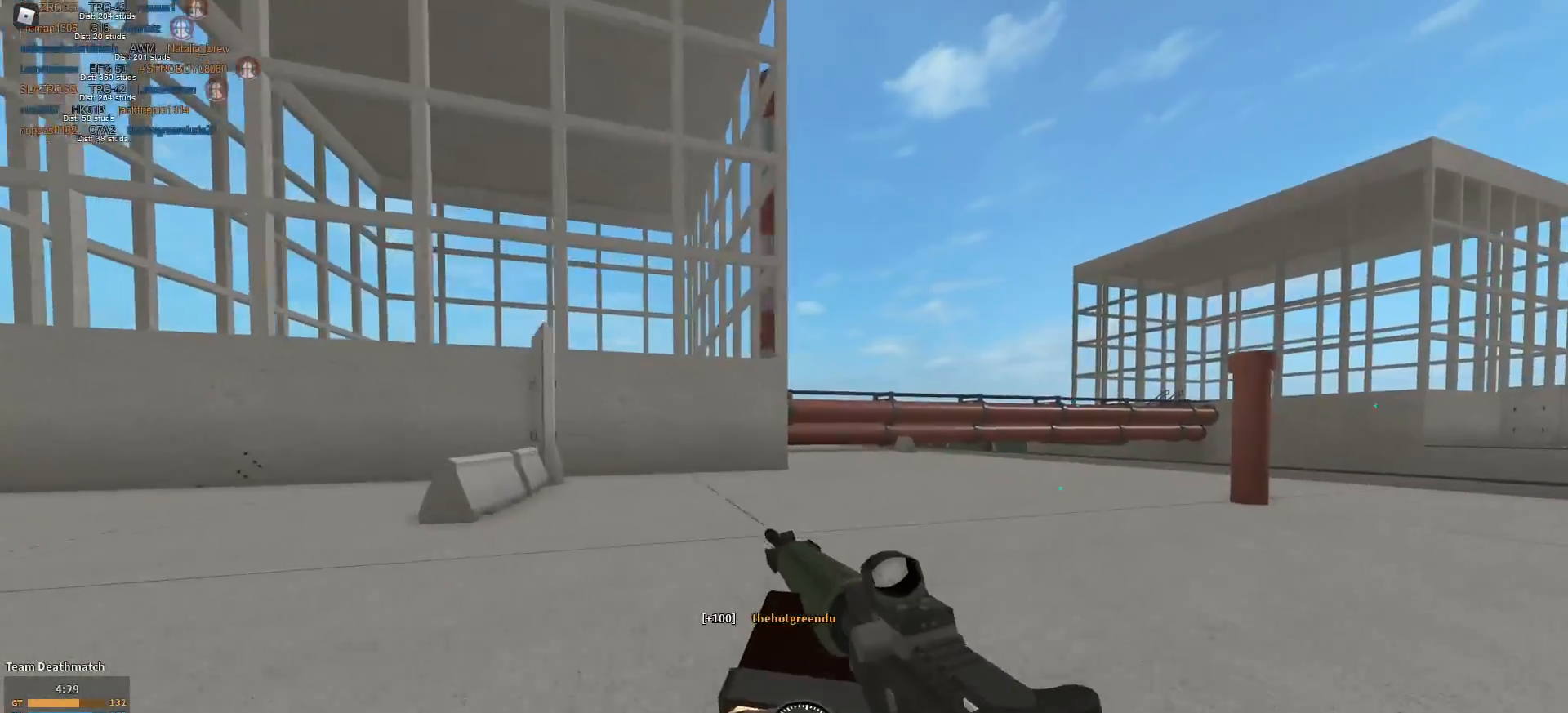
{"keys": ["shift", "w"], "mouse": [], "events": [[117, "shift", "down"], [251, "d", "up"]]}
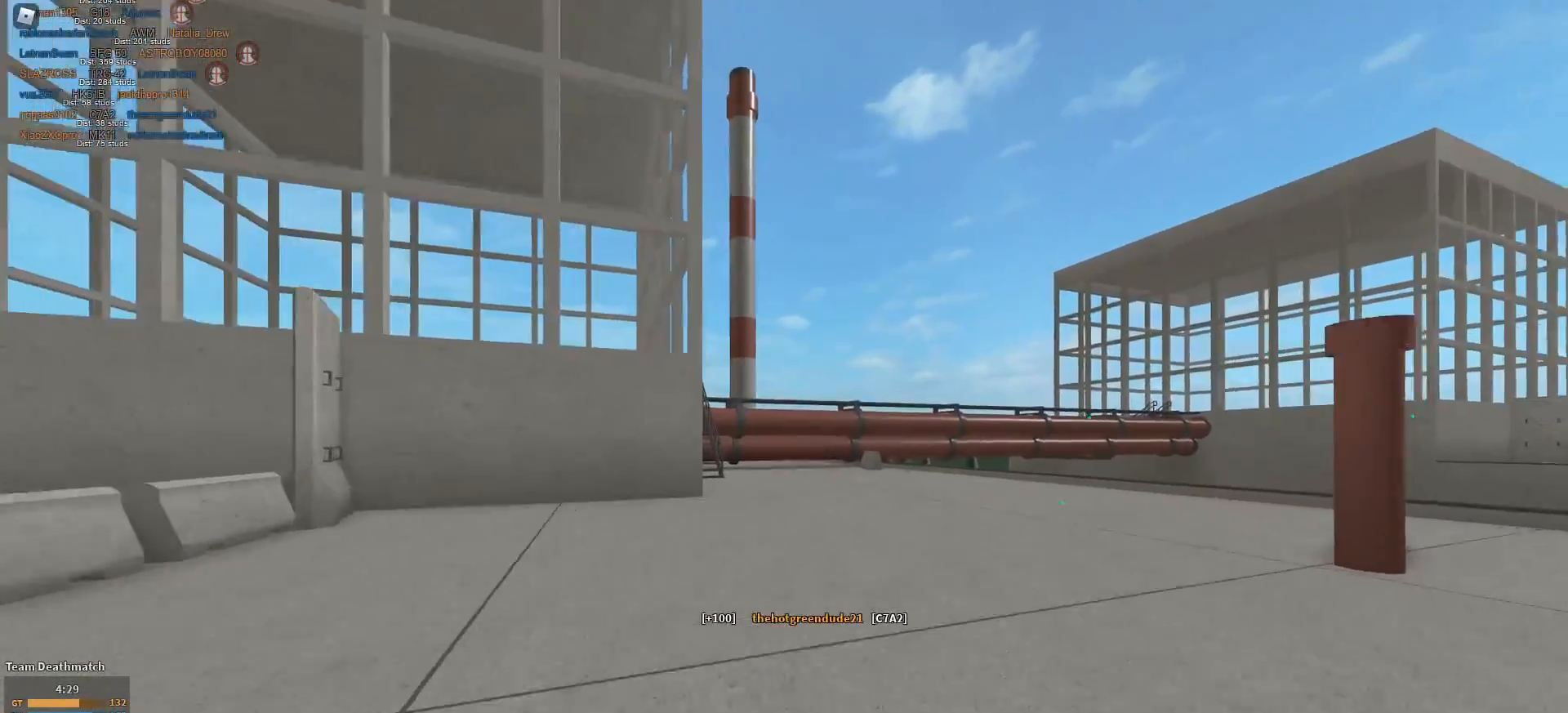
{"keys": ["shift", "w"], "mouse": [], "events": []}
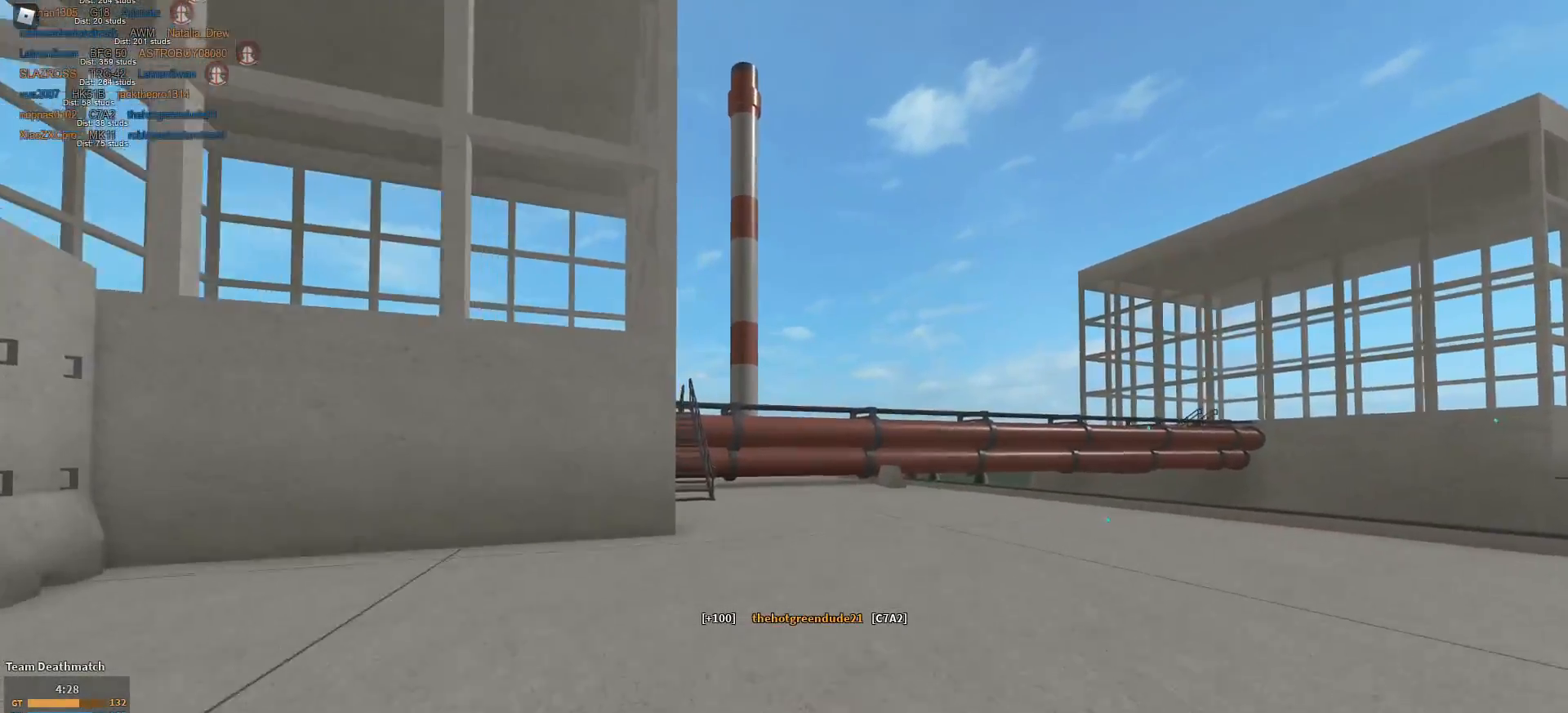
{"keys": ["w"], "mouse": [], "events": [[317, "c", "down"], [368, "shift", "up"], [418, "c", "up"]]}
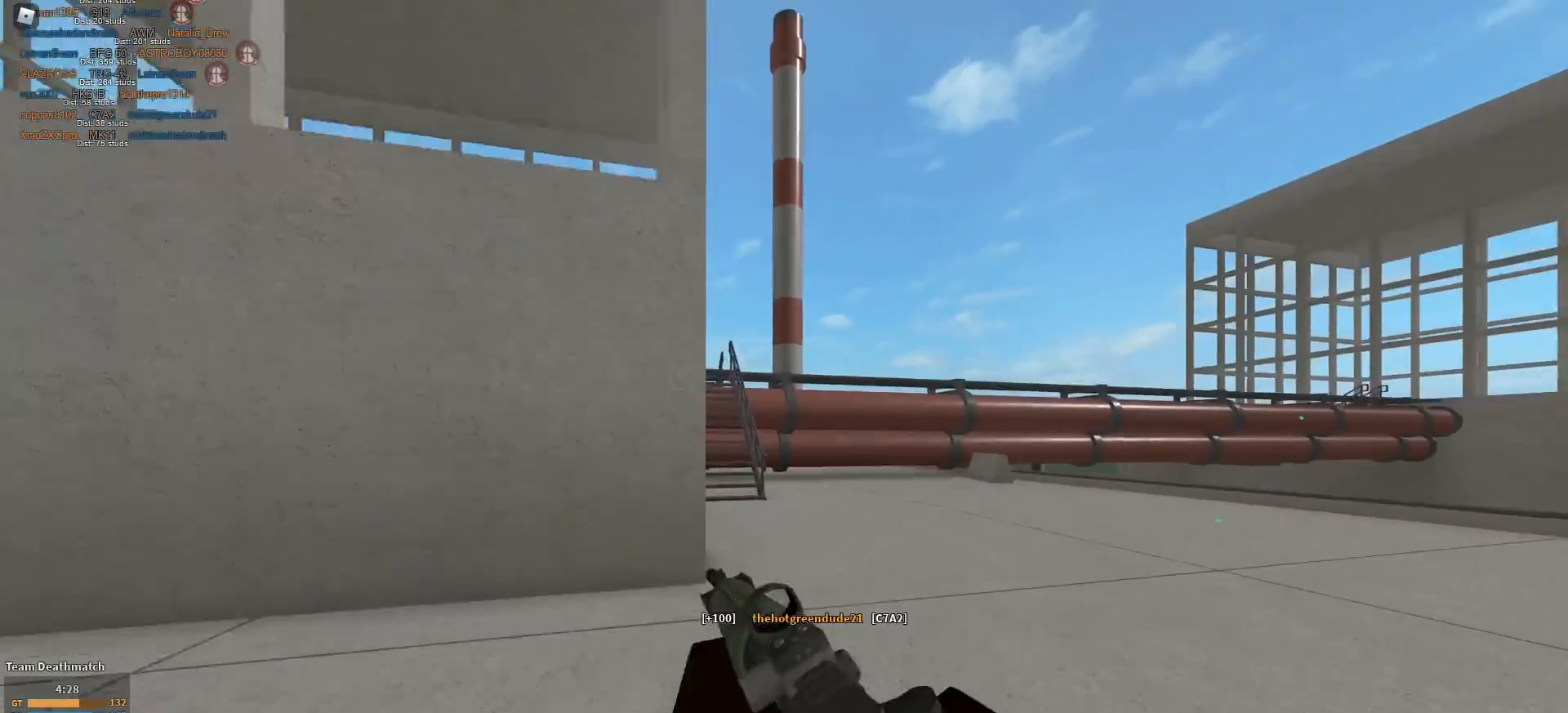
{"keys": ["shift", "w"], "mouse": [], "events": [[50, "shift", "down"]]}
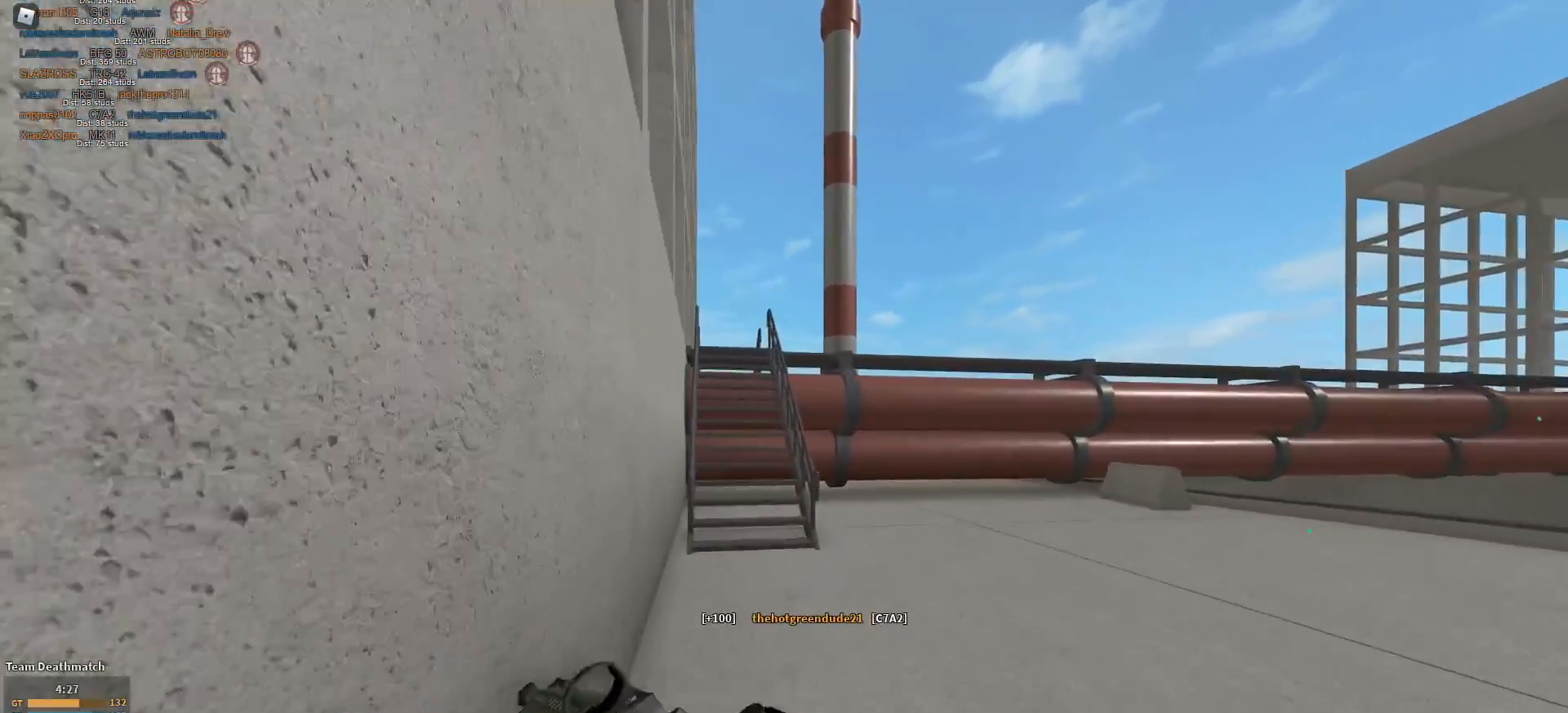
{"keys": ["shift", "w"], "mouse": [], "events": []}
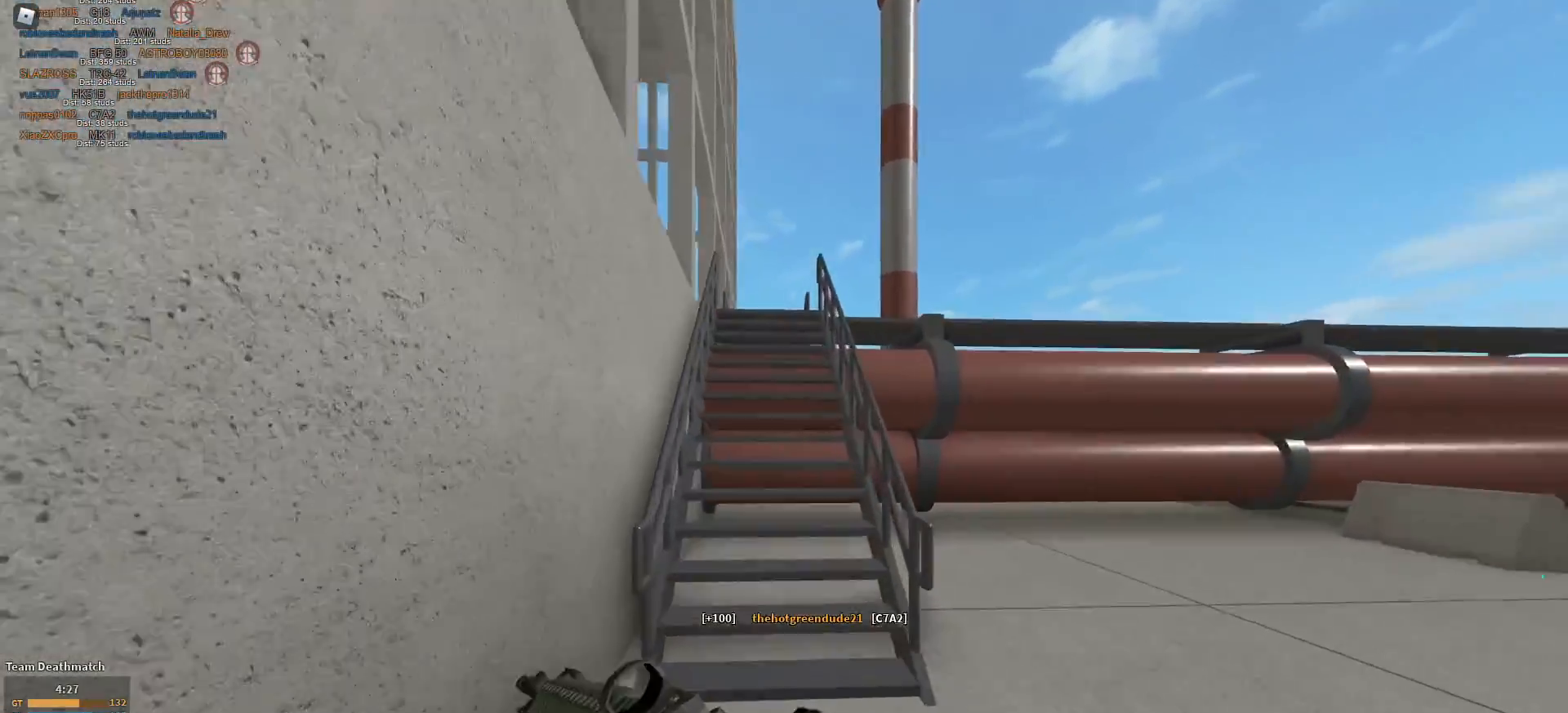
{"keys": ["shift", "w"], "mouse": [], "events": [[83, "c", "down"], [184, "c", "up"], [184, "shift", "up"], [367, "shift", "down"]]}
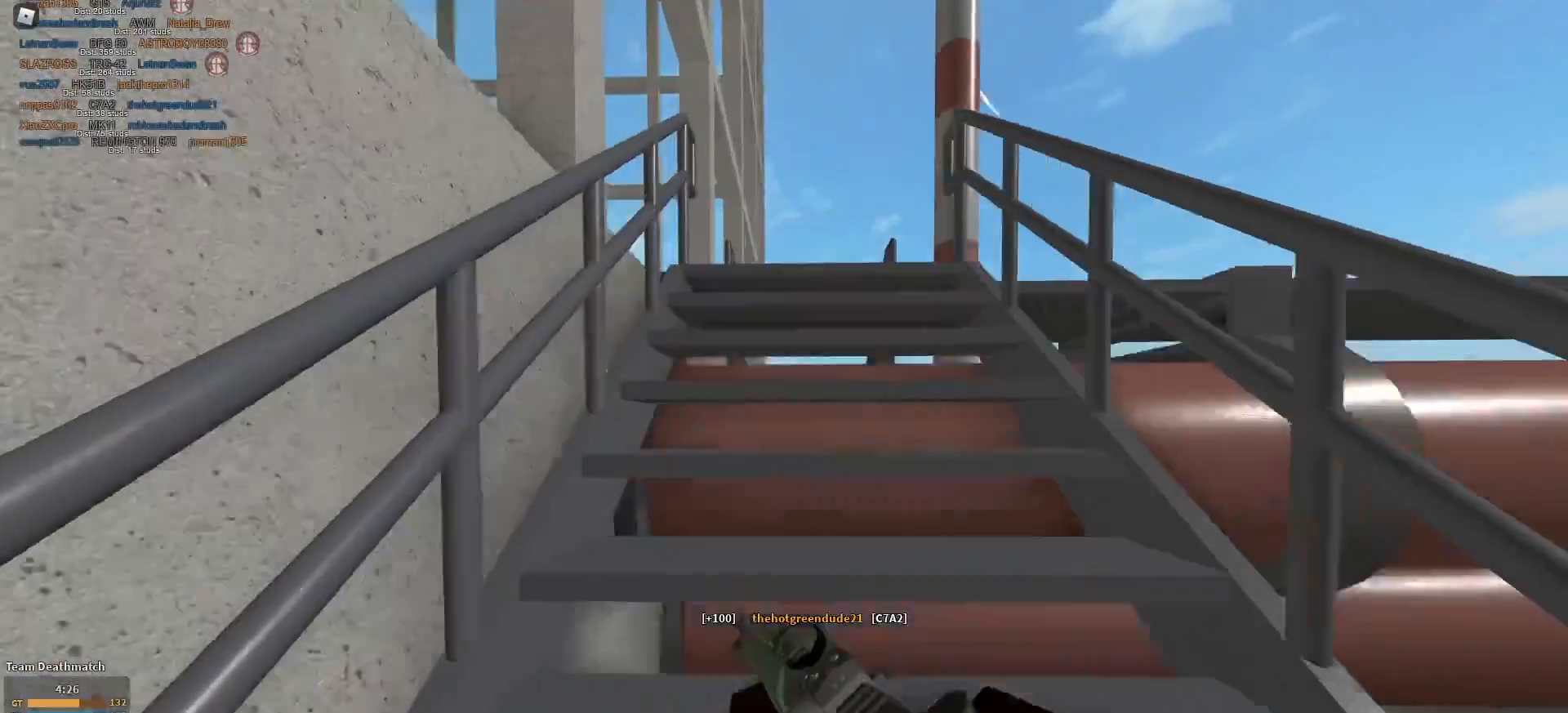
{"keys": ["d", "shift", "w"], "mouse": [], "events": [[484, "d", "down"]]}
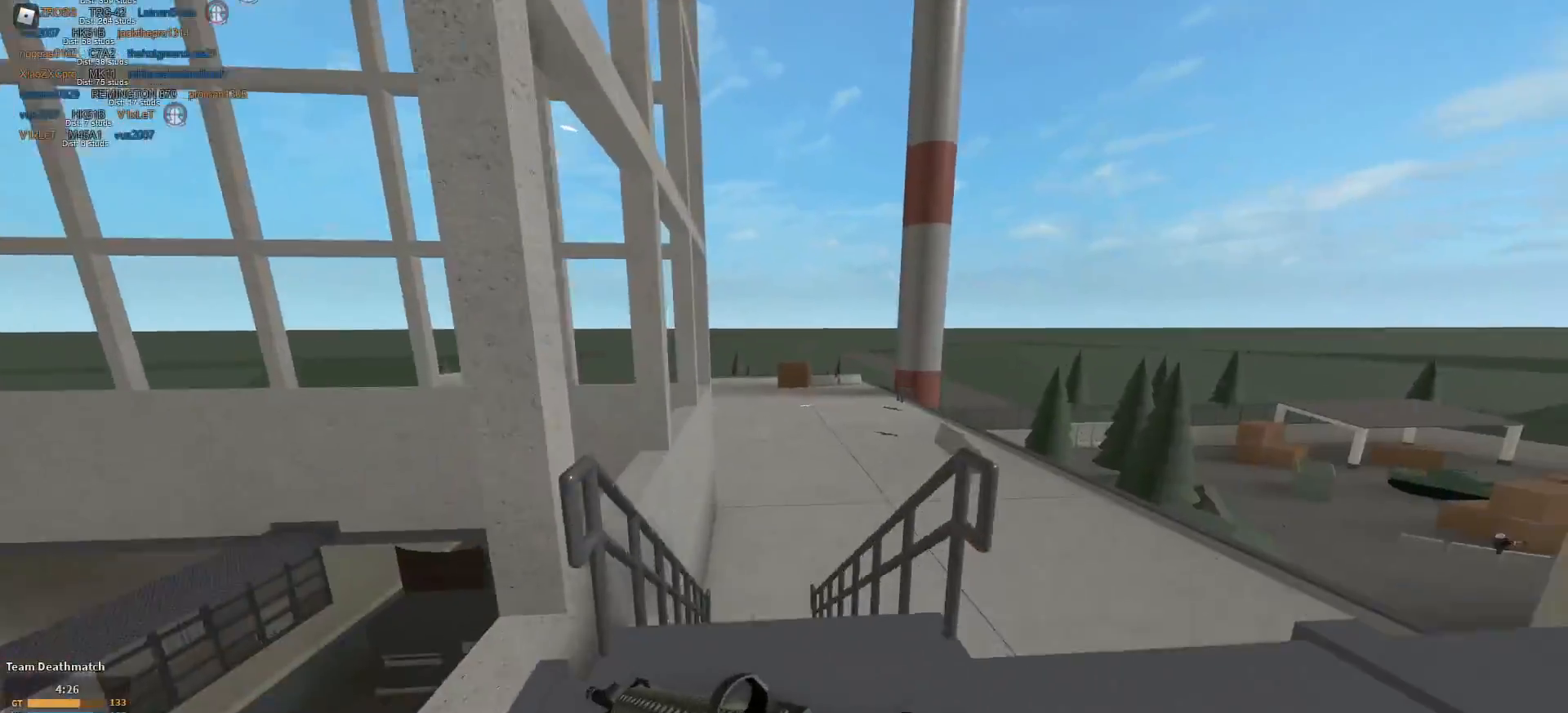
{"keys": ["c", "d", "shift", "w"], "mouse": [], "events": [[467, "c", "down"]]}
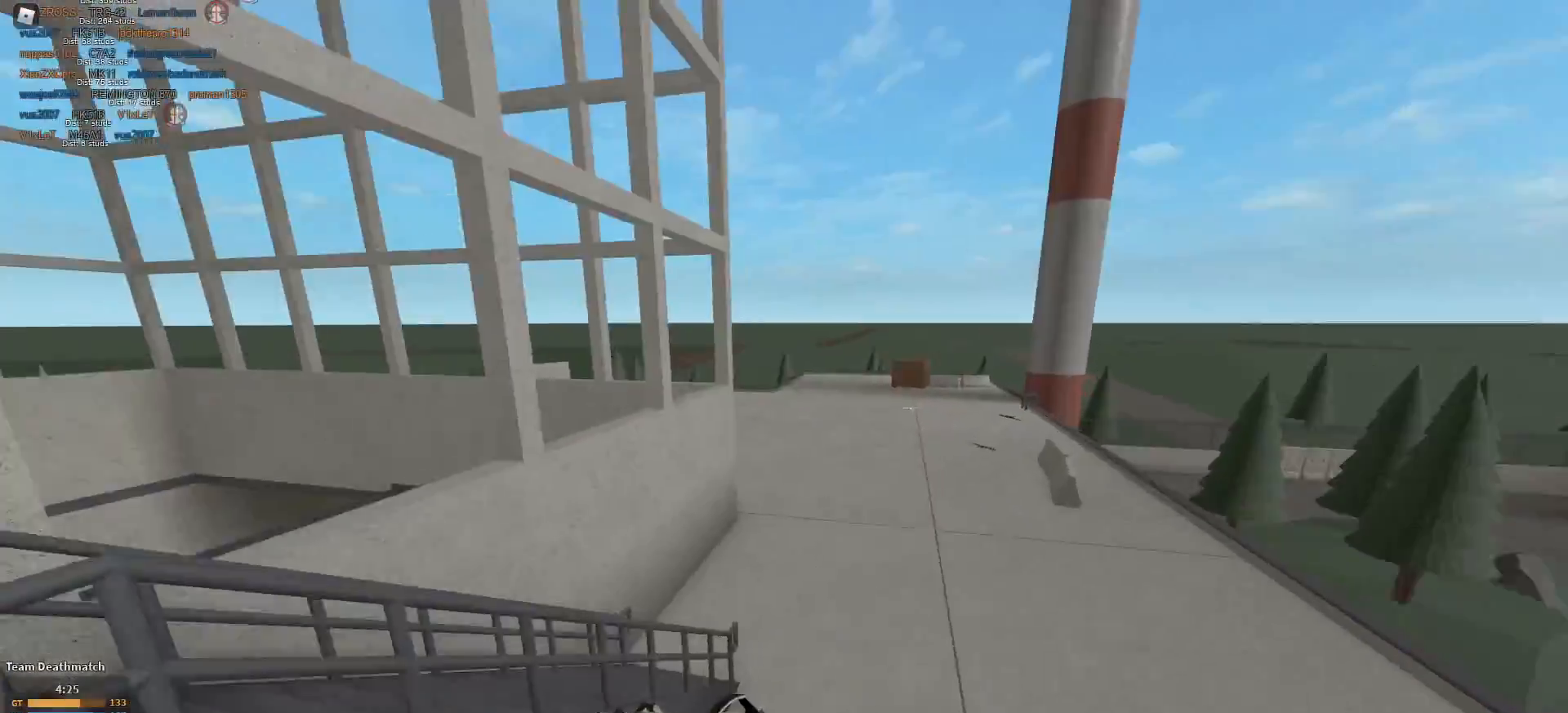
{"keys": ["d", "w"], "mouse": ["right"], "events": [[16, "c", "up"], [16, "shift", "up"], [250, "shift", "down"], [434, "mouse_right", "down"], [434, "shift", "up"]]}
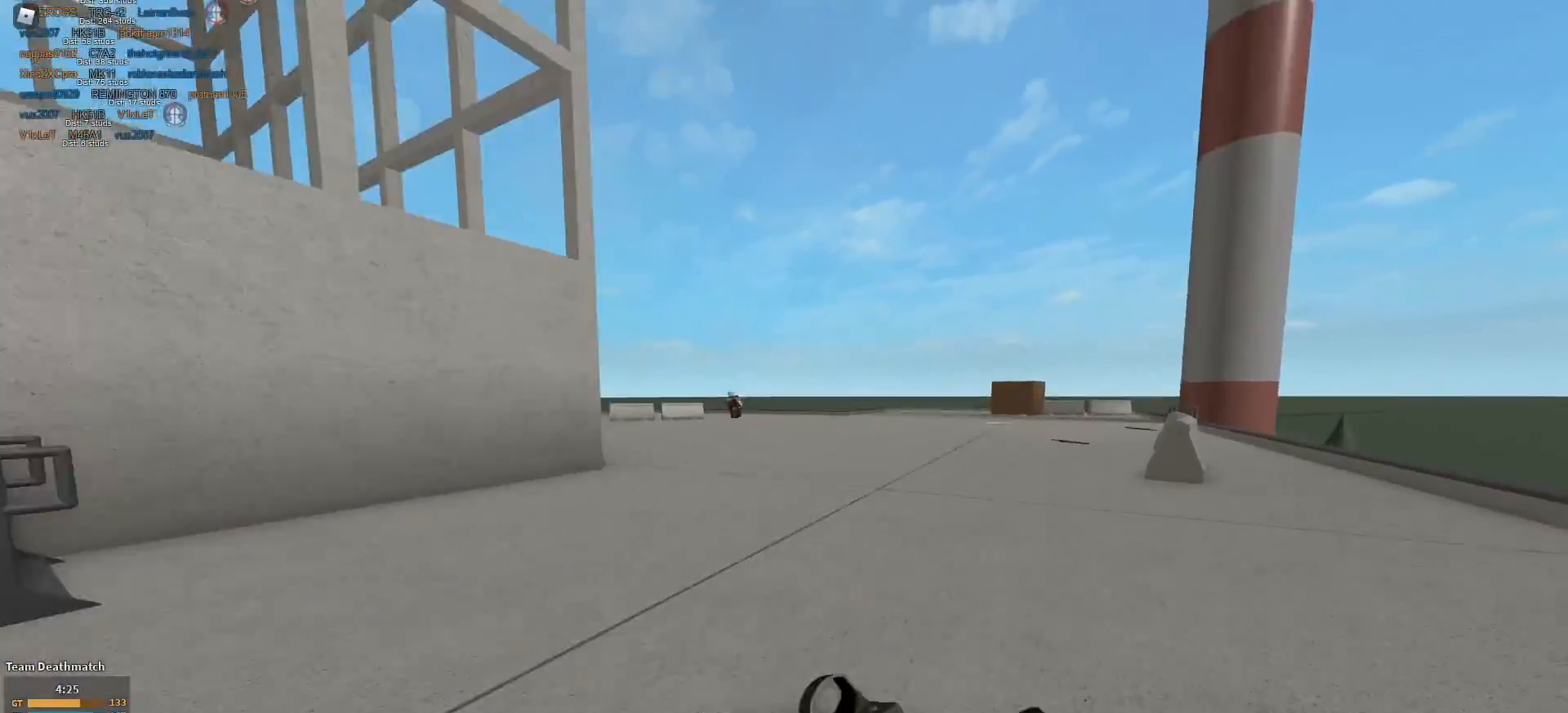
{"keys": ["a", "w"], "mouse": ["left", "right"], "events": [[17, "d", "up"], [67, "a", "down"], [301, "mouse_left", "down"]]}
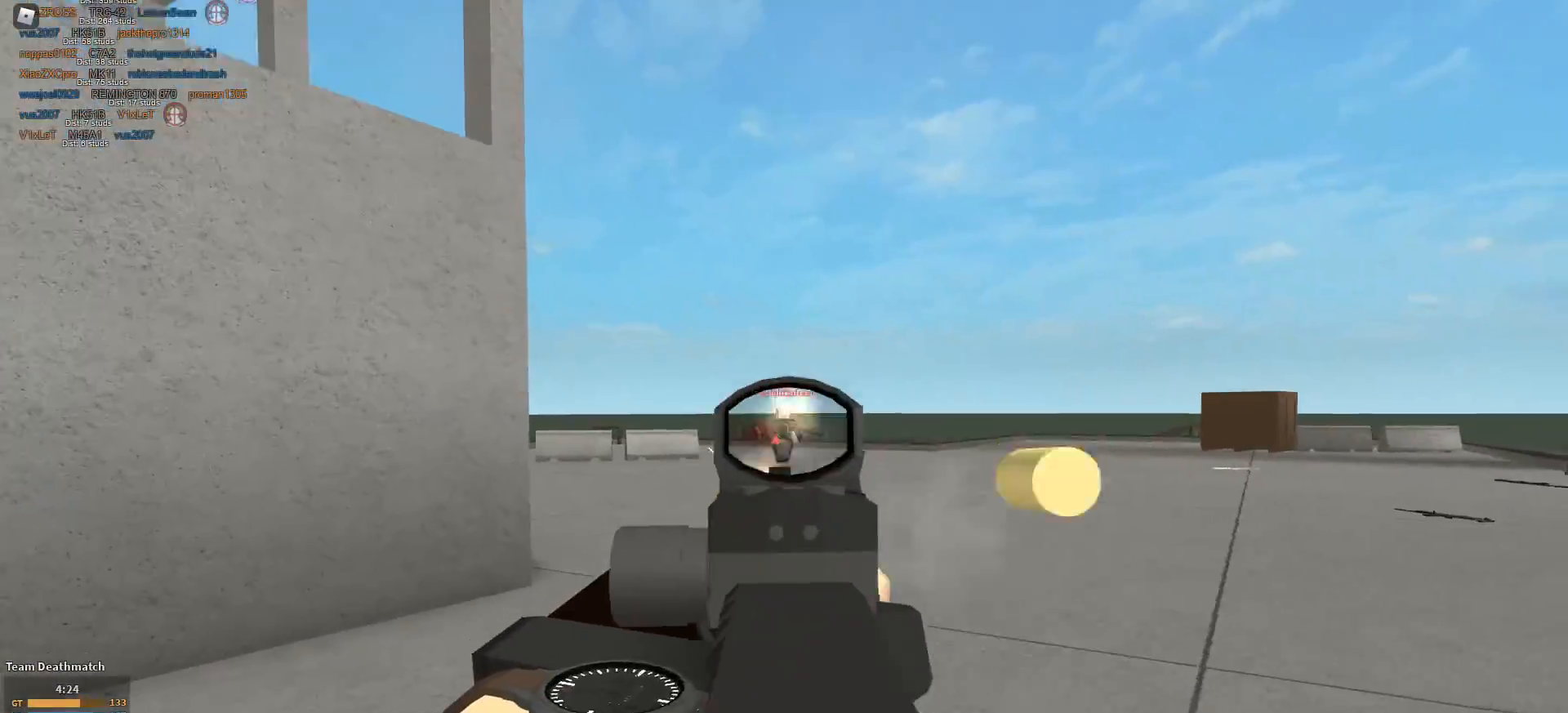
{"keys": ["r", "shift", "w"], "mouse": [], "events": [[133, "a", "up"], [217, "d", "down"], [317, "d", "up"], [417, "mouse_right", "up"], [467, "mouse_left", "up"], [467, "shift", "down"], [500, "r", "down"]]}
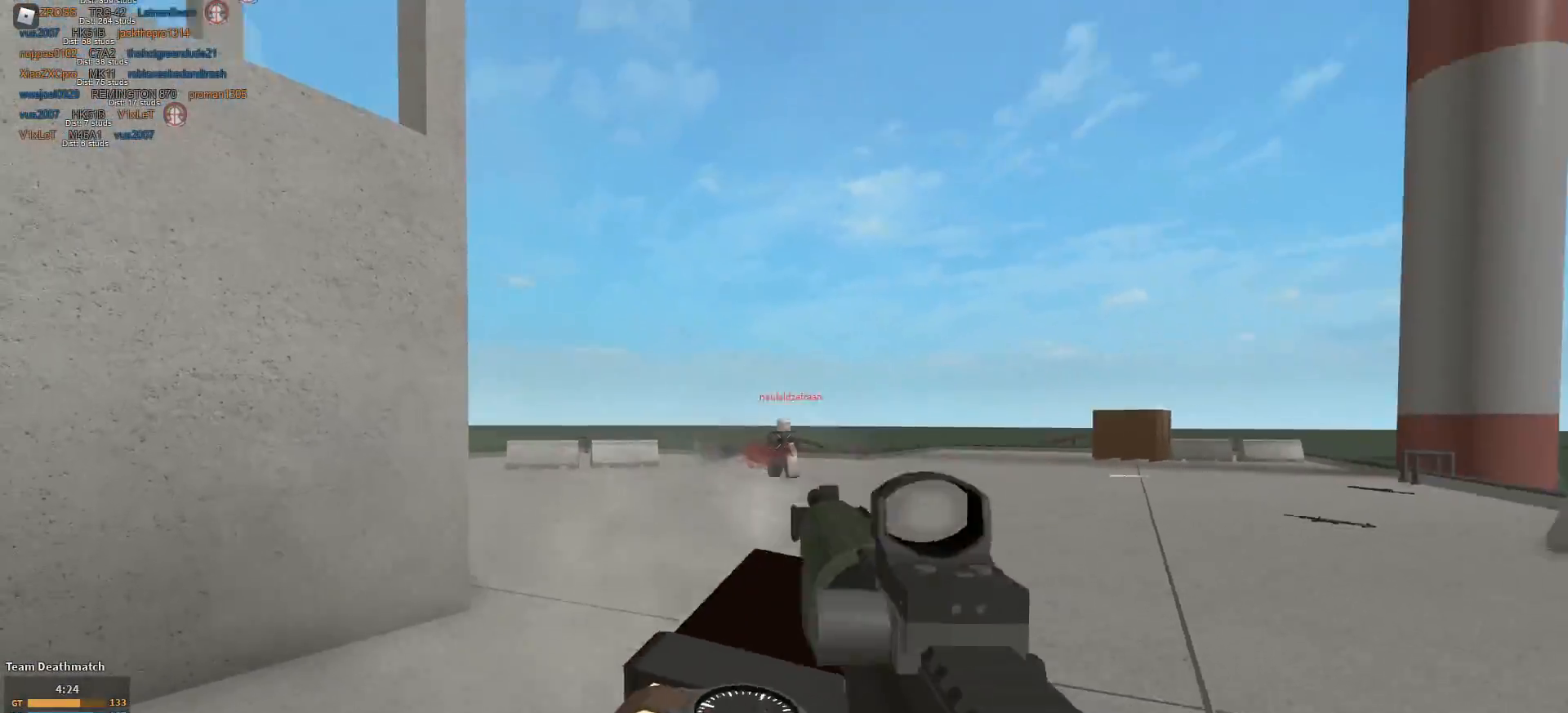
{"keys": ["d", "w"], "mouse": [], "events": [[50, "r", "up"], [234, "d", "down"], [284, "c", "down"], [284, "shift", "up"], [334, "c", "up"]]}